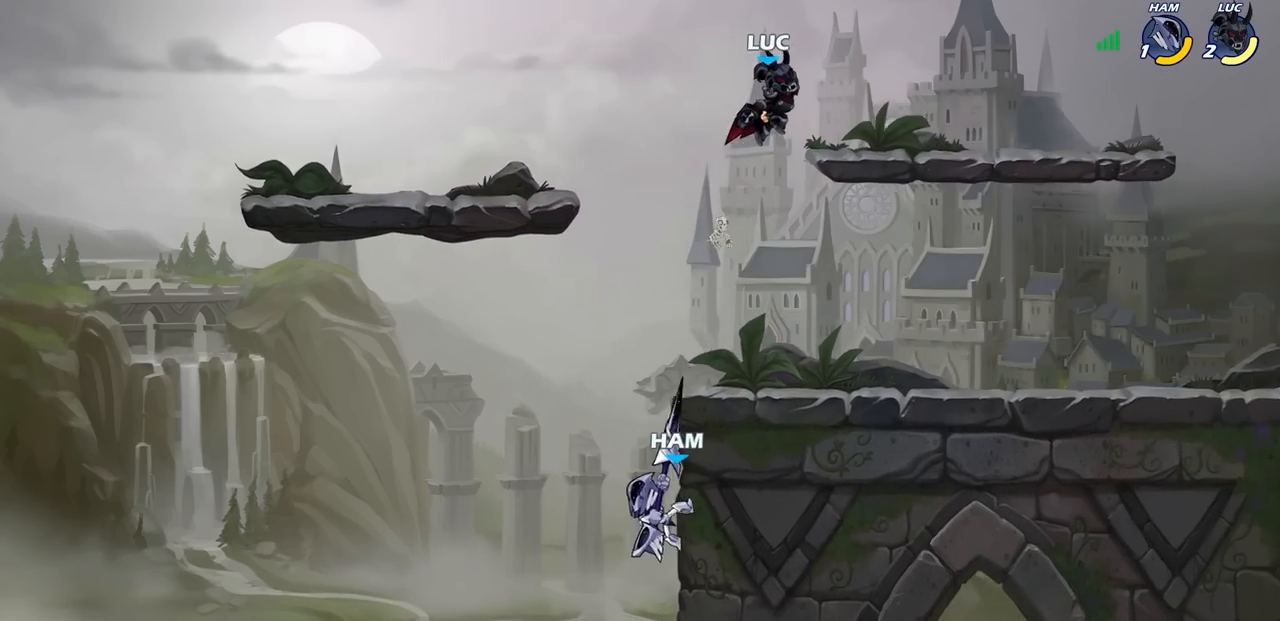
Gameplay with a controller (PlayStation layout); each line is a JSON object with the inputs held at the frame after it. "events" lists button and stick changes between this image and that frame as [ms after this image, input, new state], when the widget could be followed in between.
{"buttons": [], "left_stick": "down-left", "right_stick": "center", "events": [[50, "left_stick", "up-left"], [183, "left_stick", "down-left"], [367, "SQUARE", "down"], [450, "SQUARE", "up"]]}
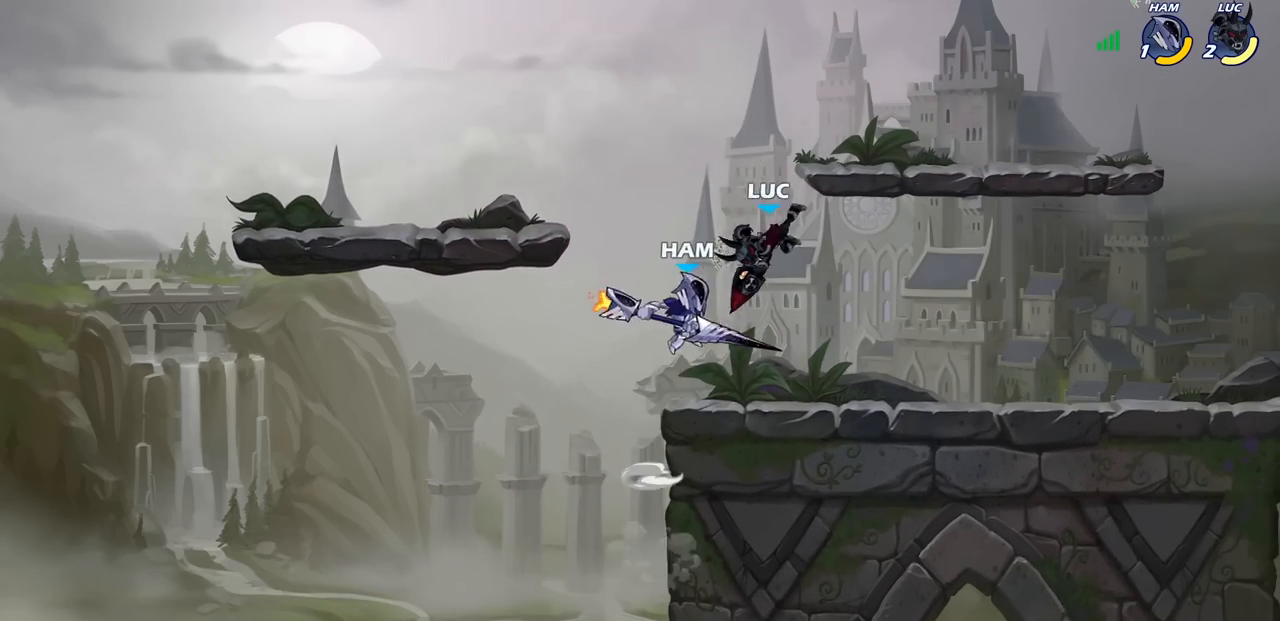
{"buttons": [], "left_stick": "right", "right_stick": "center", "events": [[17, "left_stick", "center"], [317, "left_stick", "right"]]}
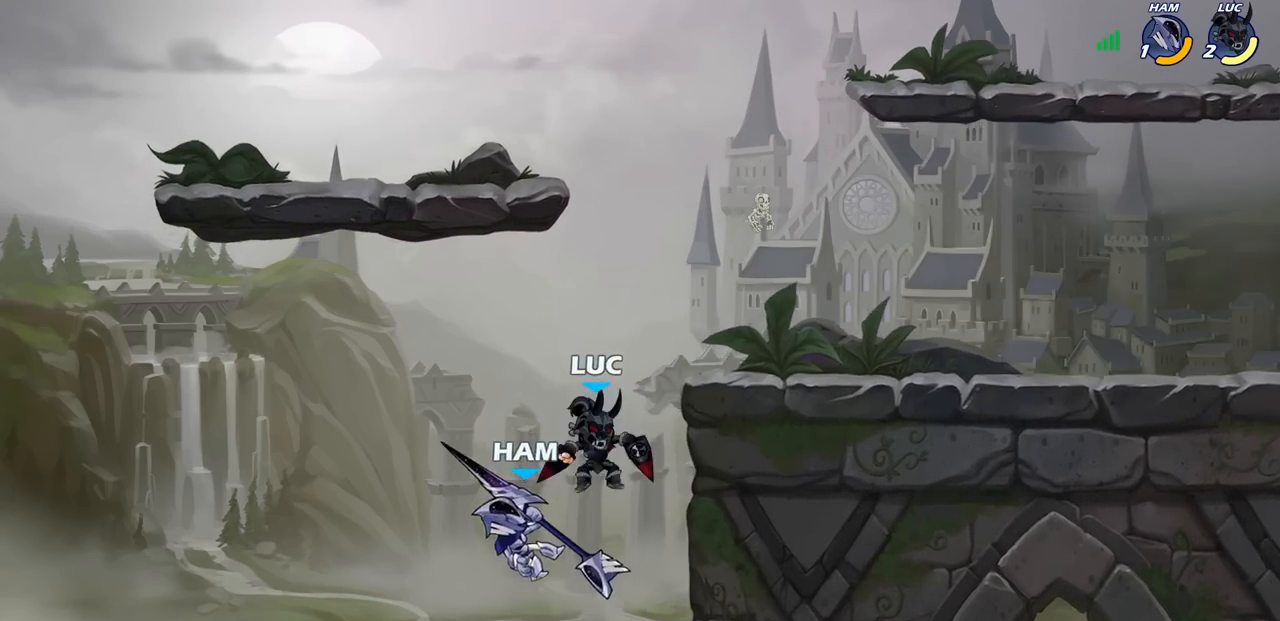
{"buttons": [], "left_stick": "down-left", "right_stick": "center", "events": [[67, "CROSS", "down"], [283, "CROSS", "up"], [400, "left_stick", "down-left"]]}
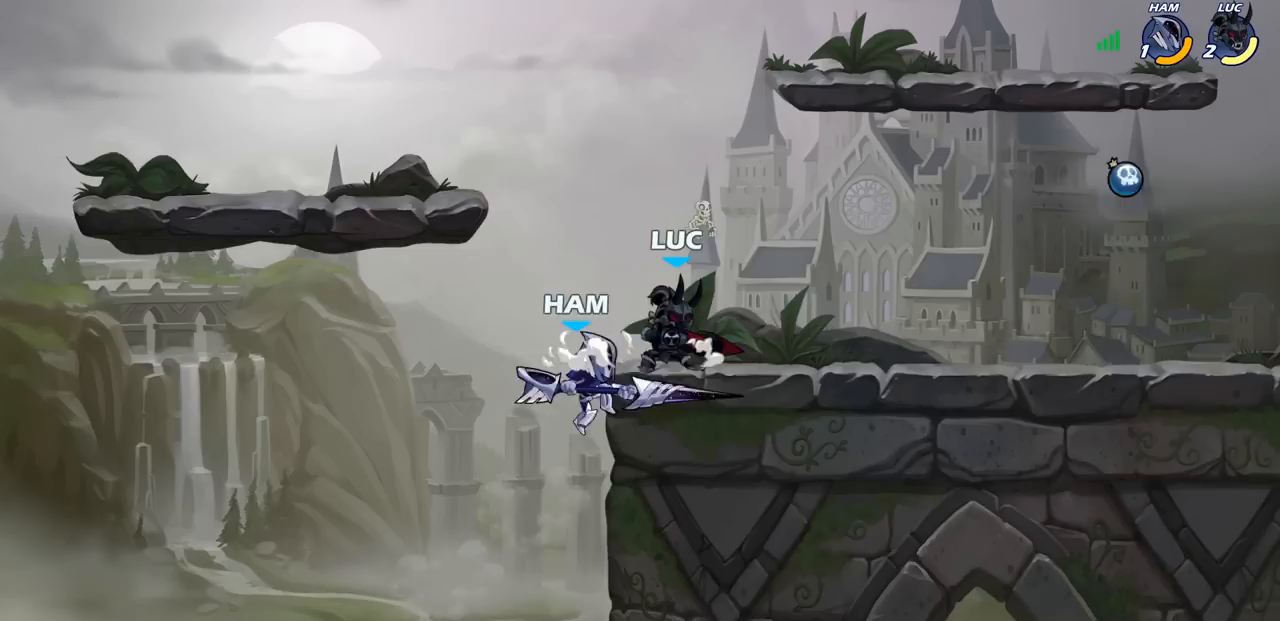
{"buttons": [], "left_stick": "right", "right_stick": "center", "events": [[17, "CIRCLE", "down"], [83, "CIRCLE", "up"], [133, "left_stick", "center"], [400, "left_stick", "right"]]}
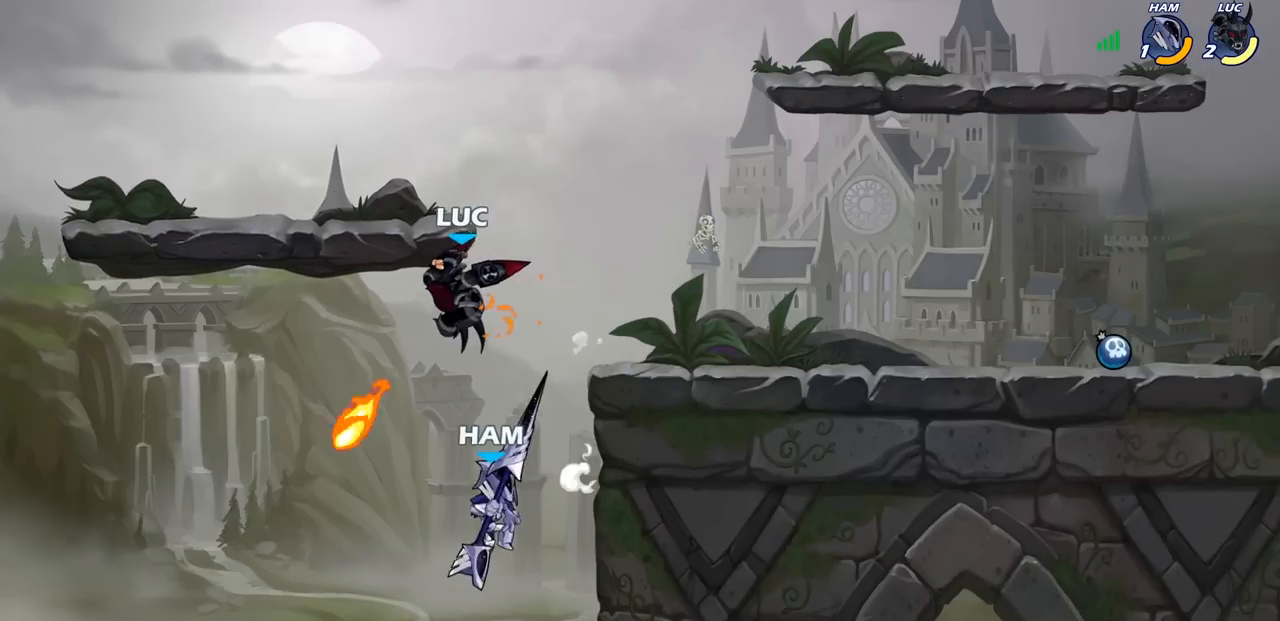
{"buttons": [], "left_stick": "center", "right_stick": "center", "events": [[100, "left_stick", "center"], [200, "left_stick", "right"], [350, "CIRCLE", "down"], [400, "left_stick", "center"], [450, "CIRCLE", "up"]]}
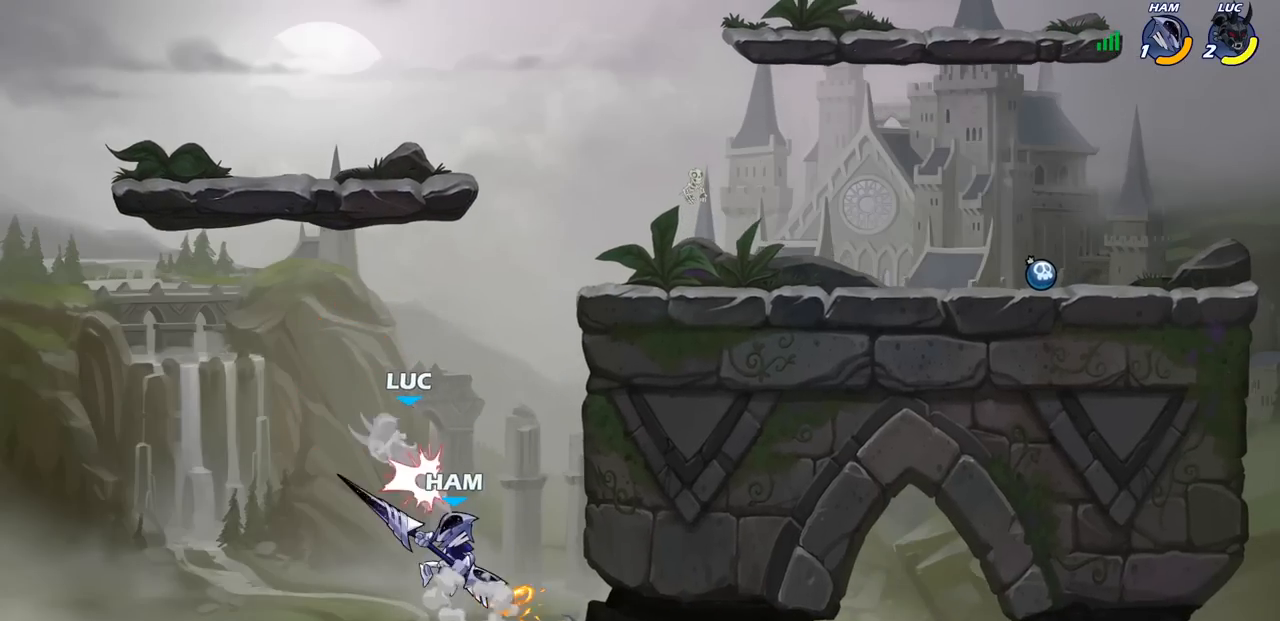
{"buttons": ["SQUARE"], "left_stick": "right", "right_stick": "center", "events": [[300, "left_stick", "right"], [433, "SQUARE", "down"]]}
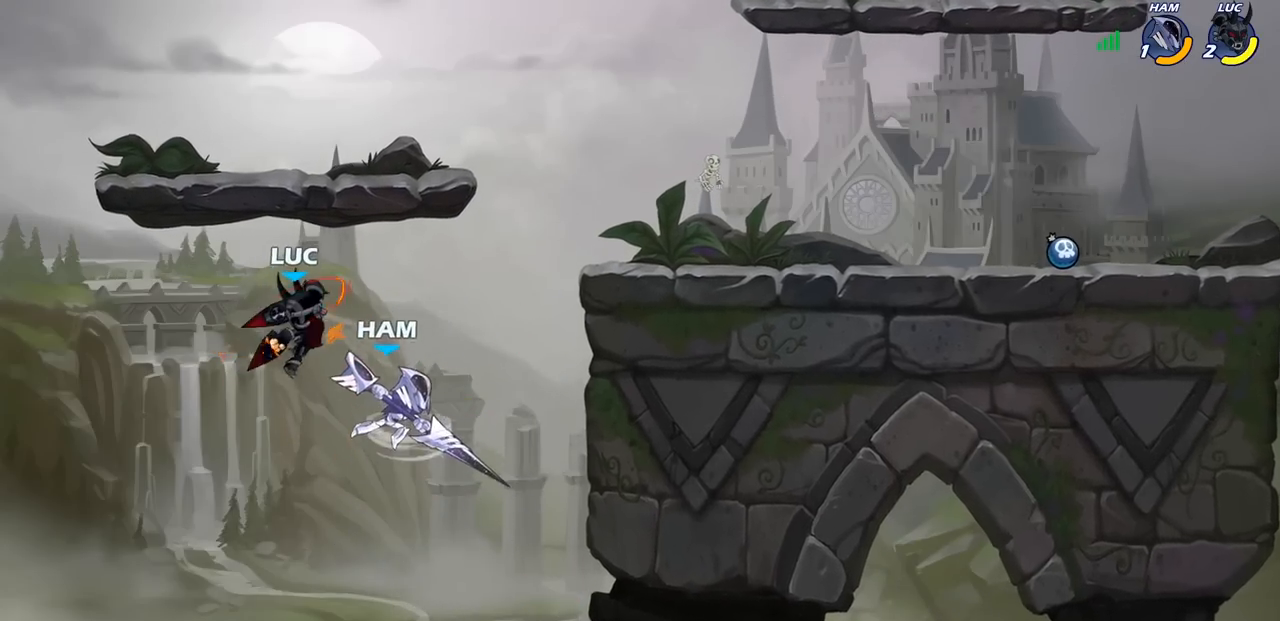
{"buttons": ["R2"], "left_stick": "up", "right_stick": "center", "events": [[33, "SQUARE", "up"], [183, "left_stick", "center"], [300, "left_stick", "right"], [383, "left_stick", "up"], [483, "R2", "down"]]}
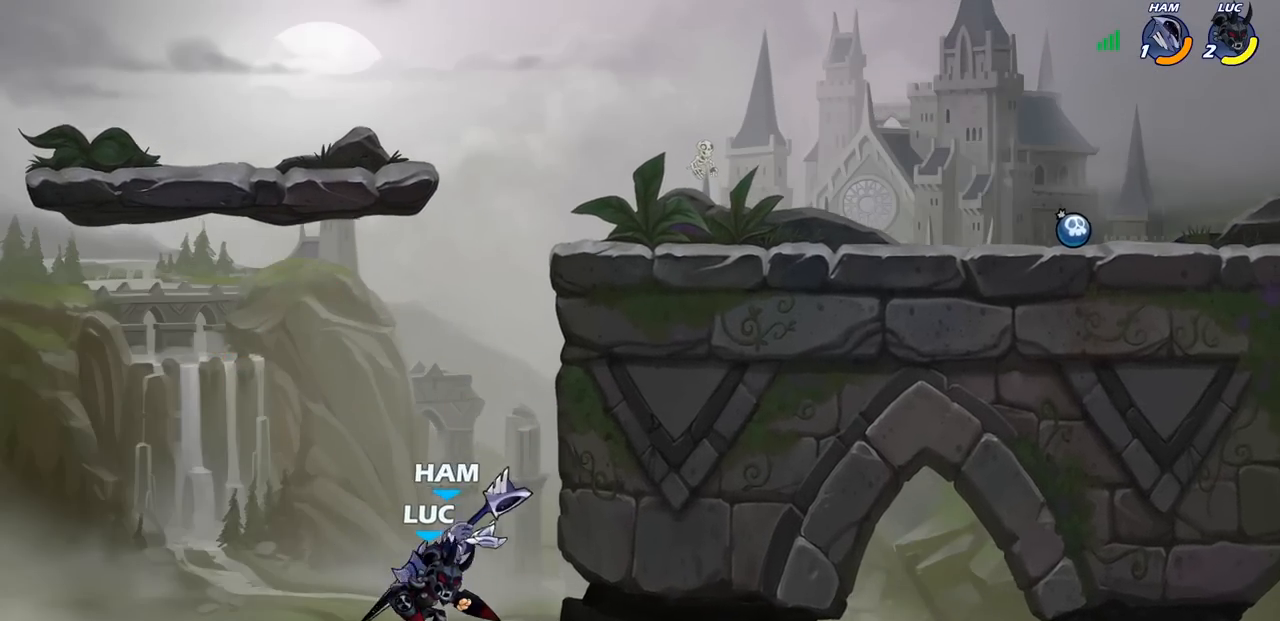
{"buttons": [], "left_stick": "center", "right_stick": "center"}
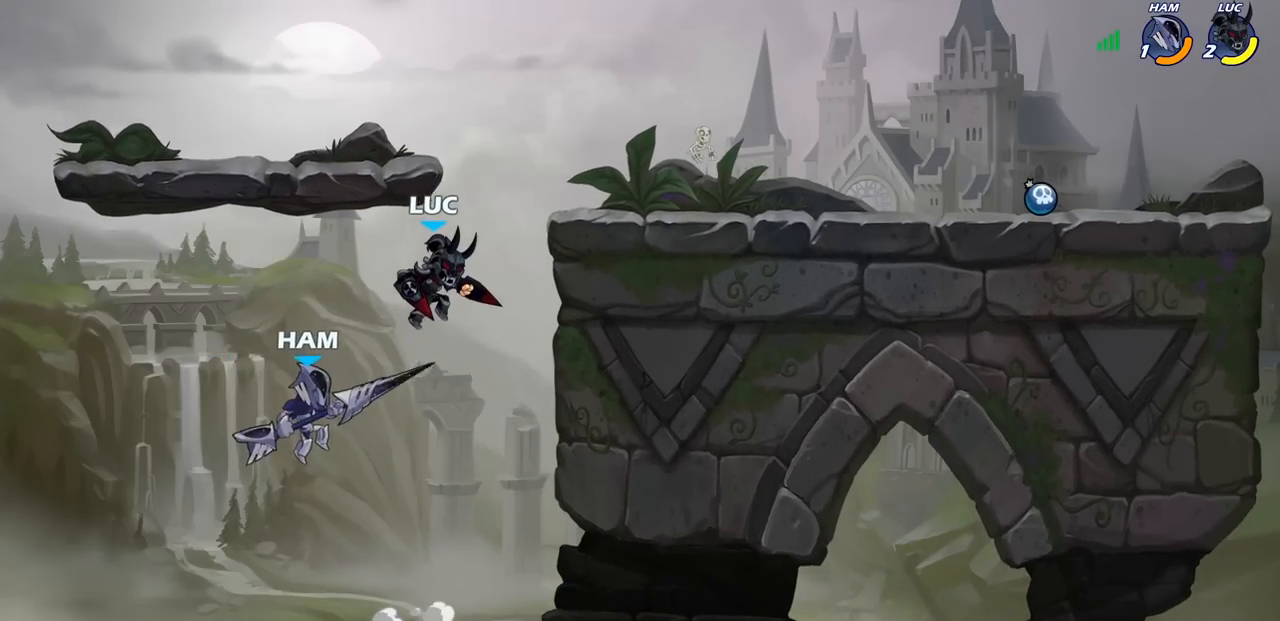
{"buttons": [], "left_stick": "down-left", "right_stick": "center", "events": [[33, "left_stick", "right"], [167, "CROSS", "down"], [350, "CROSS", "up"], [500, "left_stick", "down-left"]]}
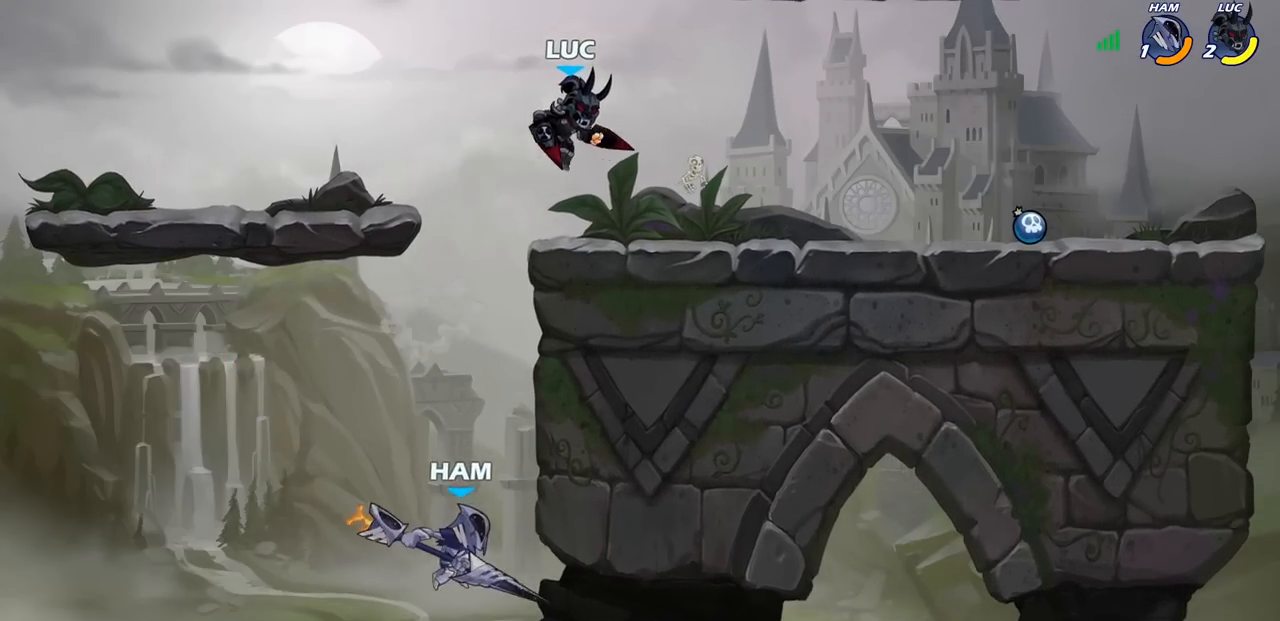
{"buttons": [], "left_stick": "down-right", "right_stick": "center", "events": [[483, "left_stick", "down-right"]]}
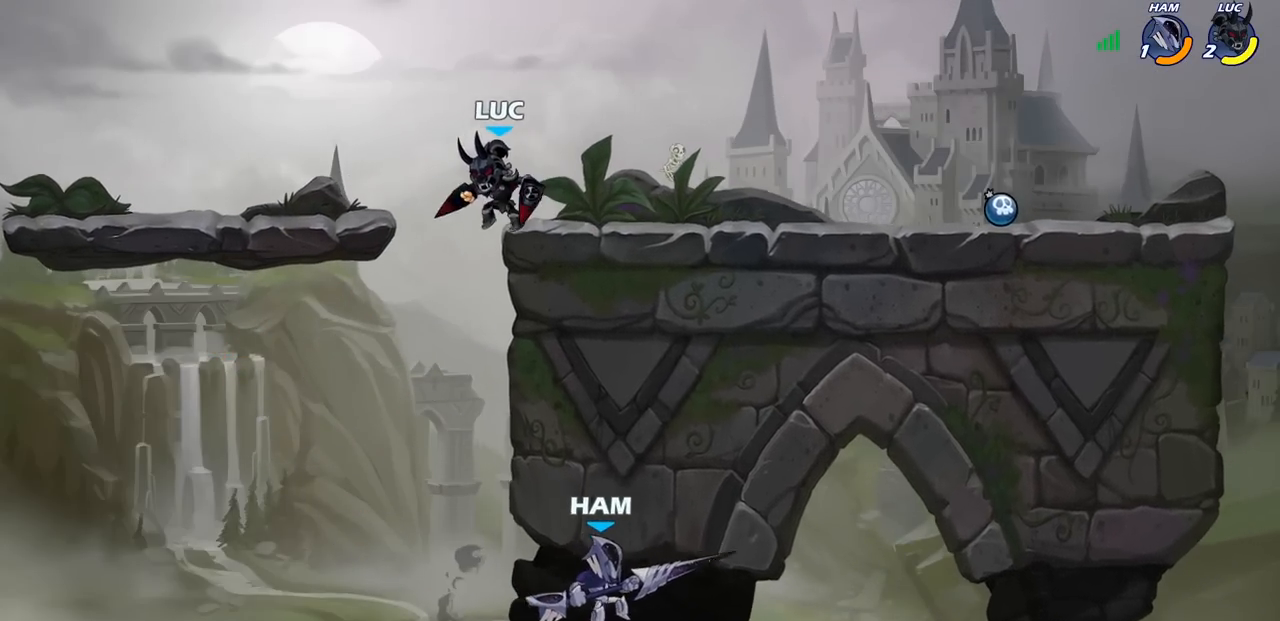
{"buttons": [], "left_stick": "up-left", "right_stick": "center", "events": [[33, "left_stick", "right"], [317, "left_stick", "up-right"], [467, "left_stick", "up-left"]]}
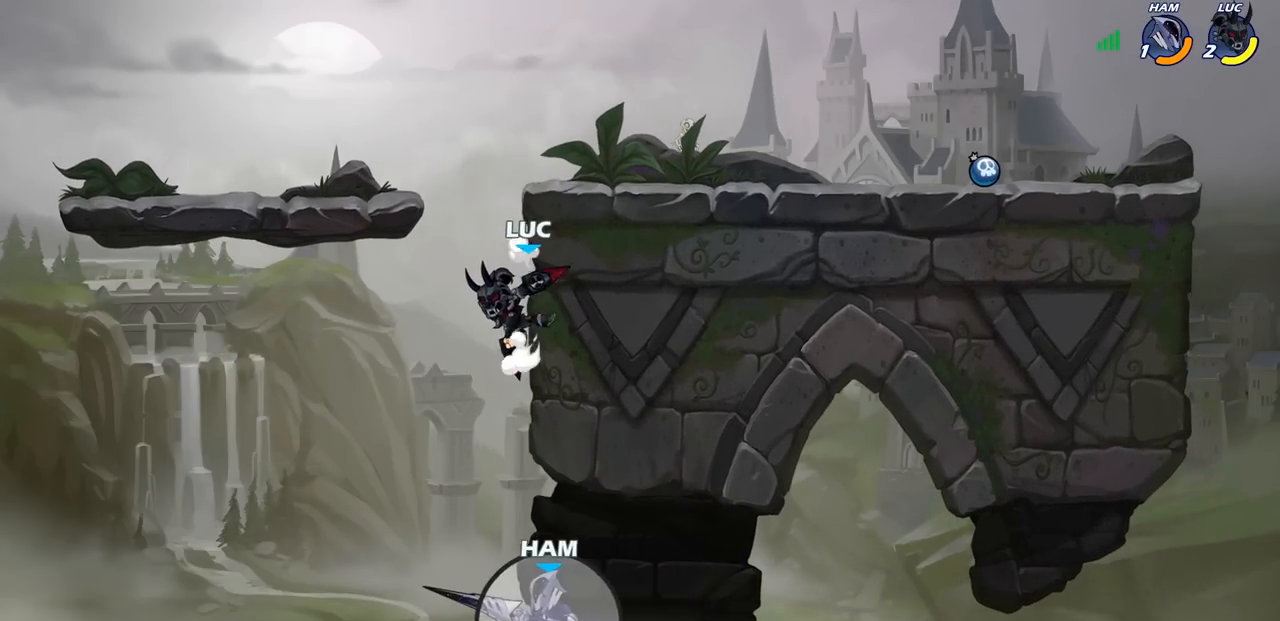
{"buttons": [], "left_stick": "up-left", "right_stick": "center", "events": [[67, "CROSS", "down"], [217, "CROSS", "up"], [283, "CROSS", "down"], [433, "CROSS", "up"]]}
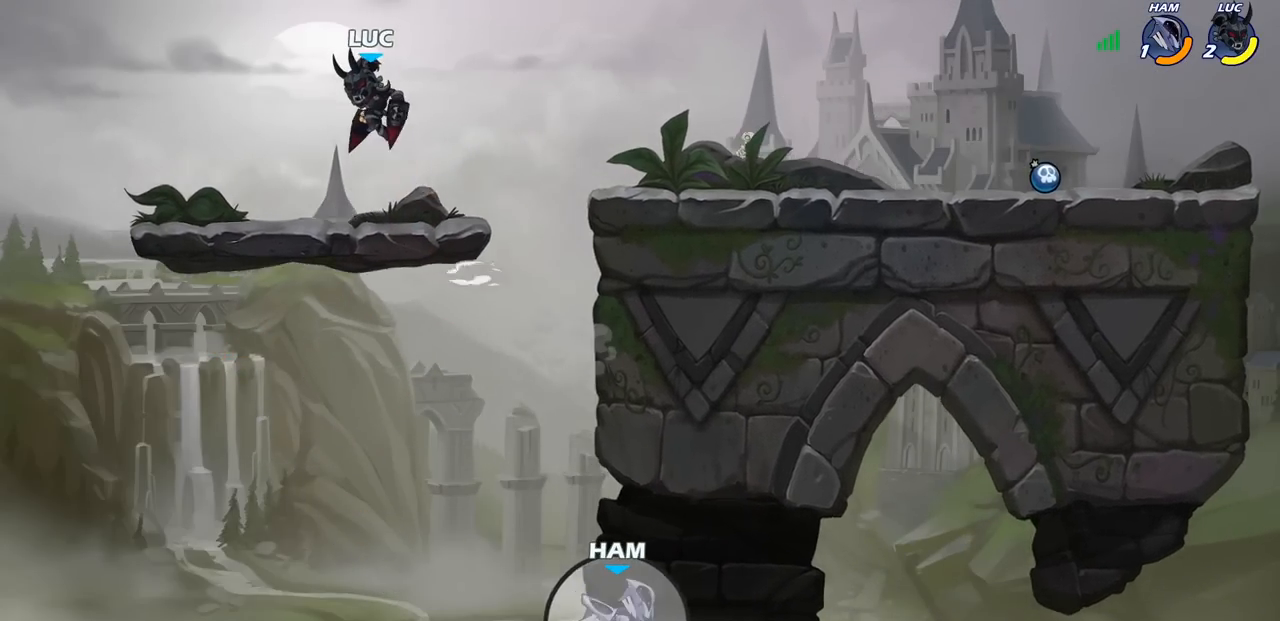
{"buttons": [], "left_stick": "center", "right_stick": "center", "events": [[17, "left_stick", "down-left"], [150, "left_stick", "down-right"], [250, "left_stick", "right"], [400, "left_stick", "center"]]}